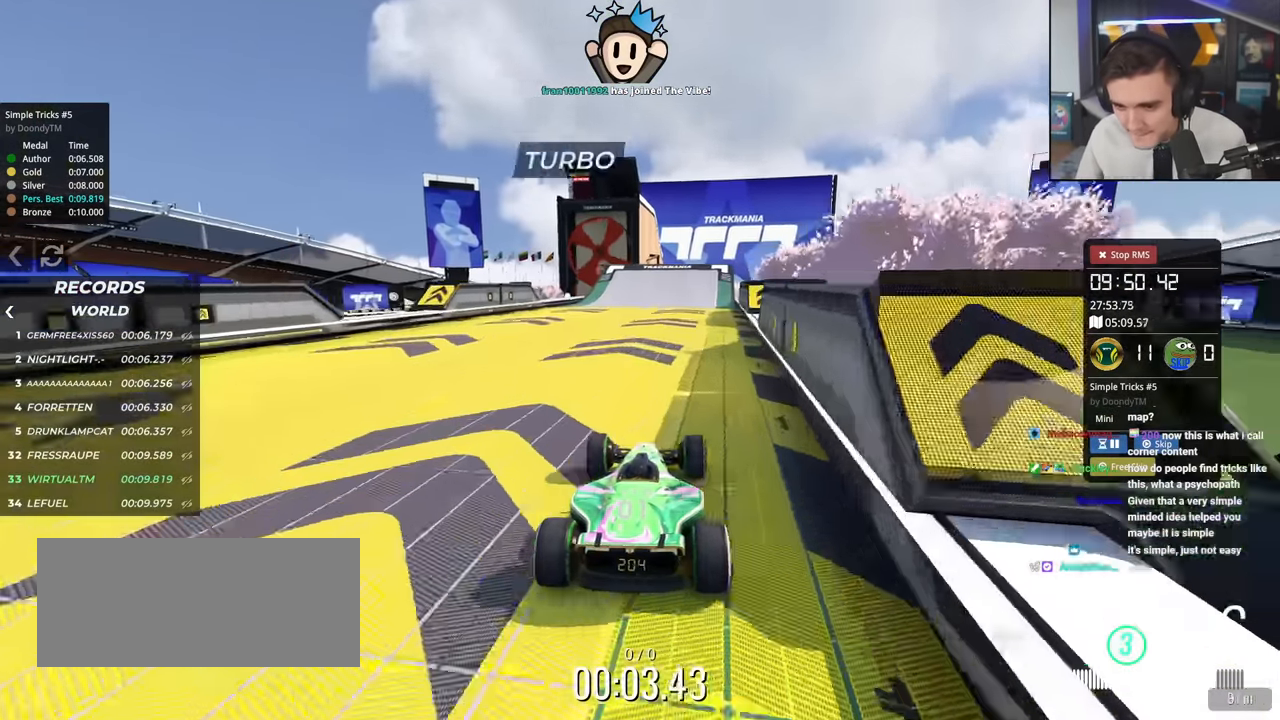
Gameplay with keyboard; each line is a JSON object with the keys held at the frame after it. "events" lists presses ("down") and releases ("up") of "brake", "down", "left", "right" and "up" between this image and that frame as [ms after this image, input, new state], when the widget could be followed in between. No other keys are recorded. Mouse input is not recorded. Key names are as the overlay labels them; some are game actions (e.g. jump) rather than physical keys.
{"keys": ["up"], "events": [[467, "left", "down"], [501, "left", "up"]]}
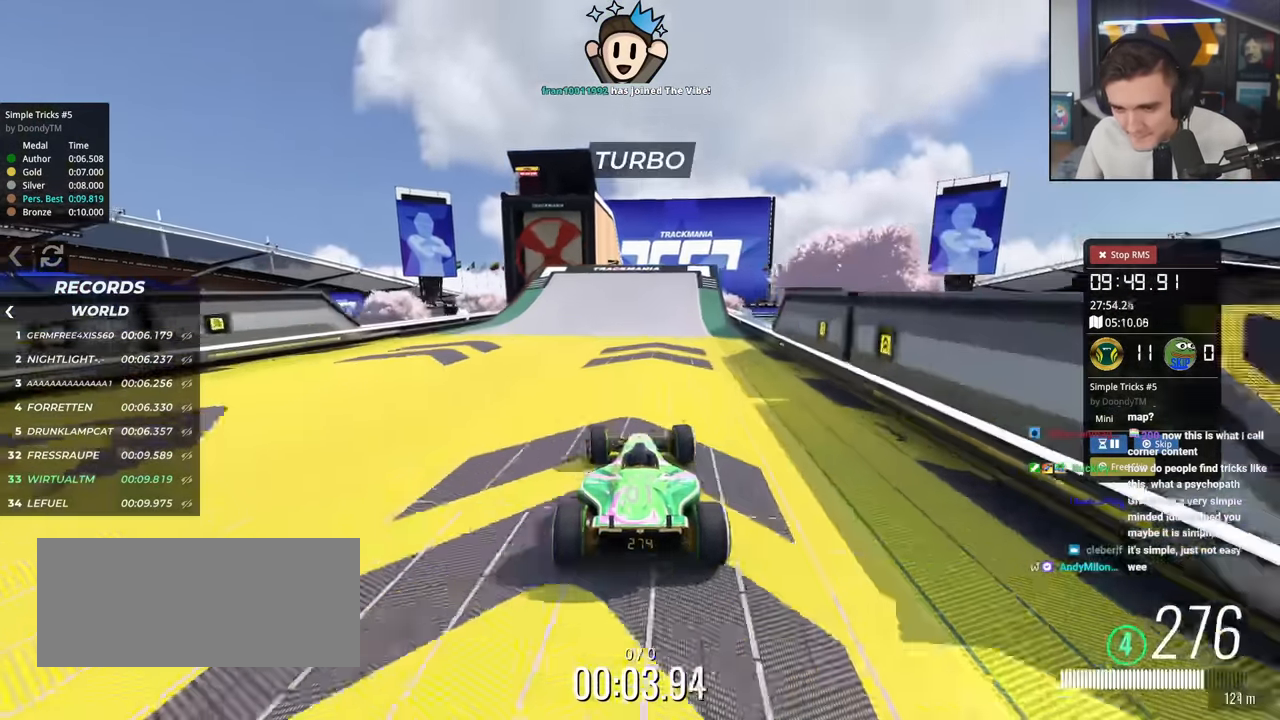
{"keys": ["left", "up"], "events": [[233, "left", "down"], [333, "left", "up"], [467, "left", "down"]]}
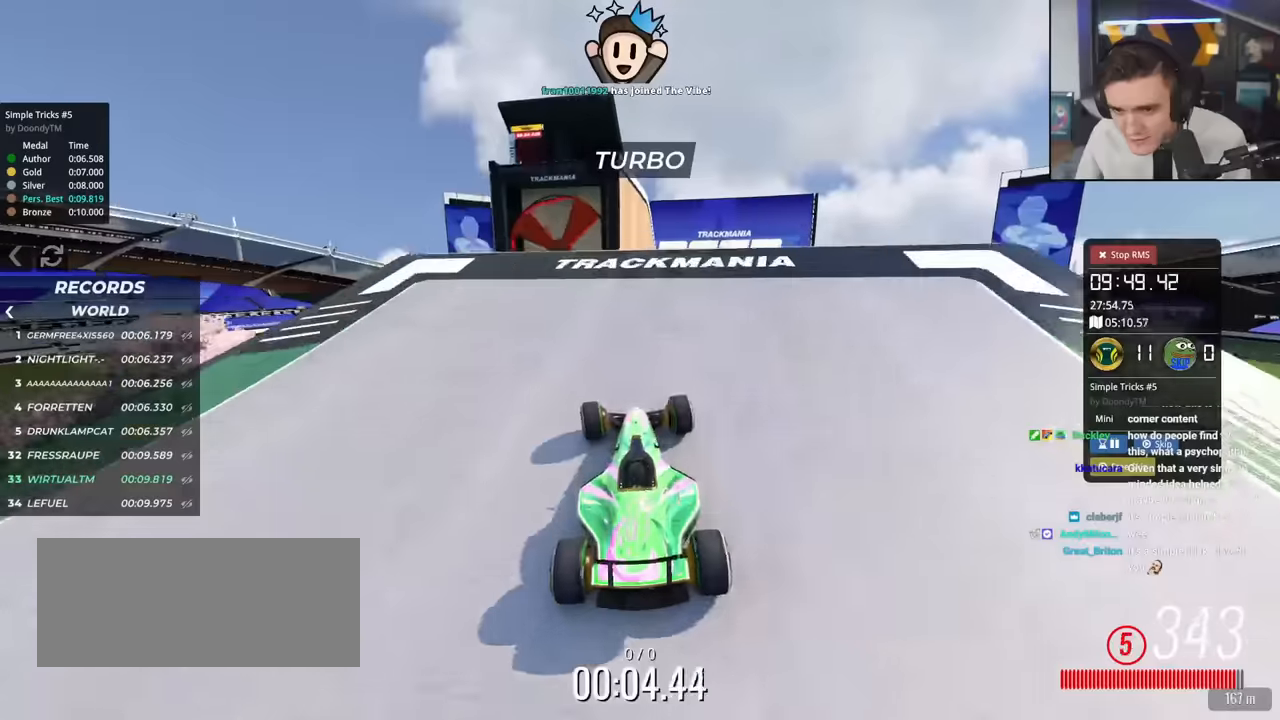
{"keys": ["up"], "events": [[17, "left", "up"], [167, "brake", "down"], [300, "brake", "up"], [300, "right", "down"], [484, "right", "up"]]}
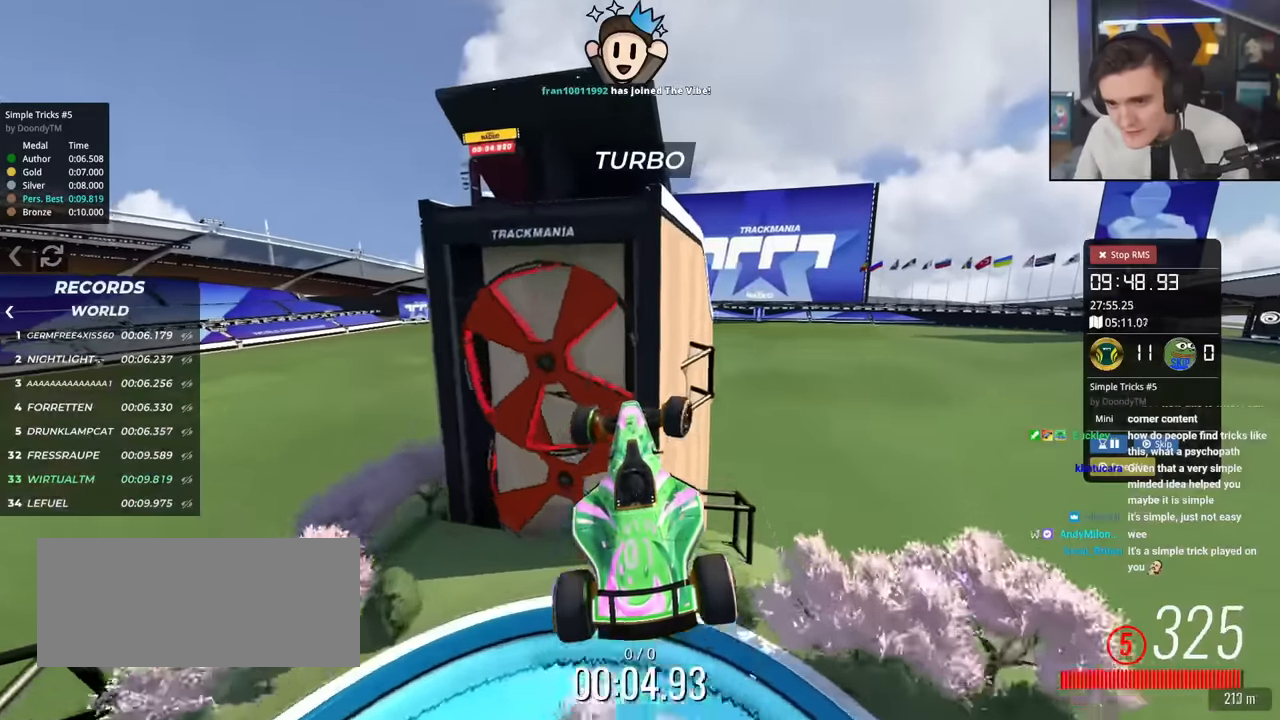
{"keys": ["left", "up"], "events": [[350, "left", "down"]]}
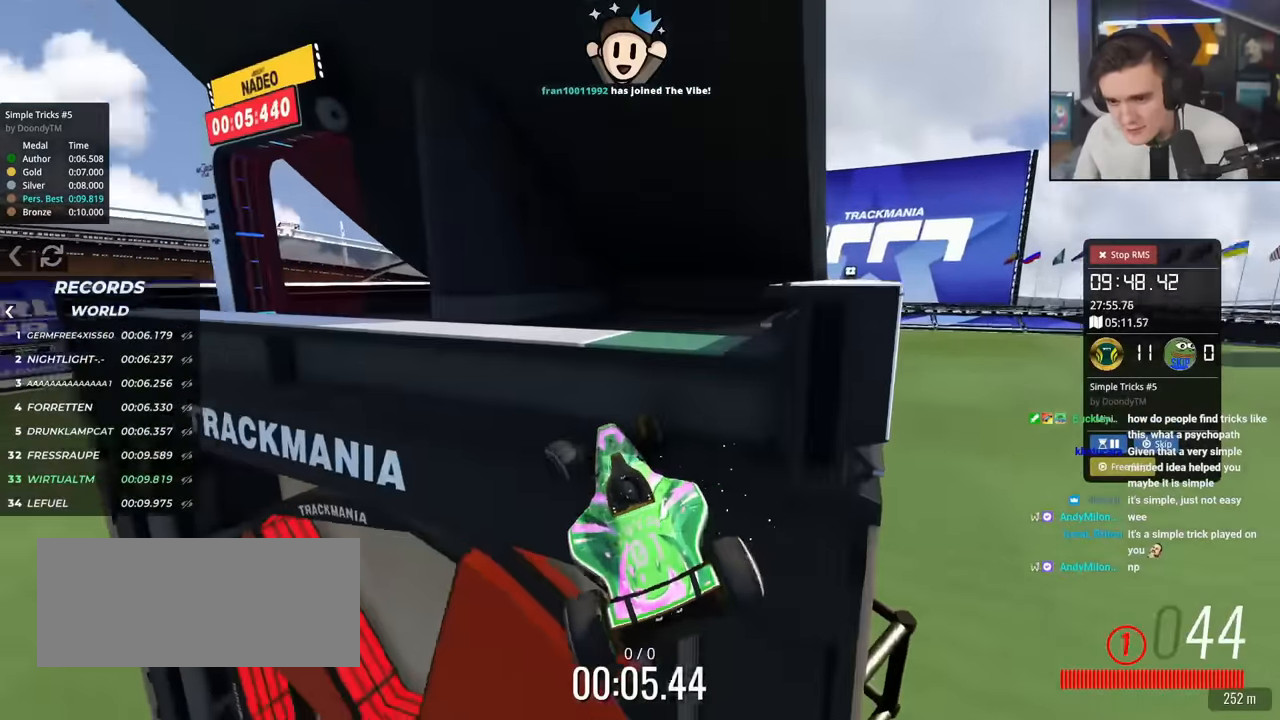
{"keys": ["up"], "events": [[150, "right", "down"], [184, "right", "up"], [200, "left", "up"]]}
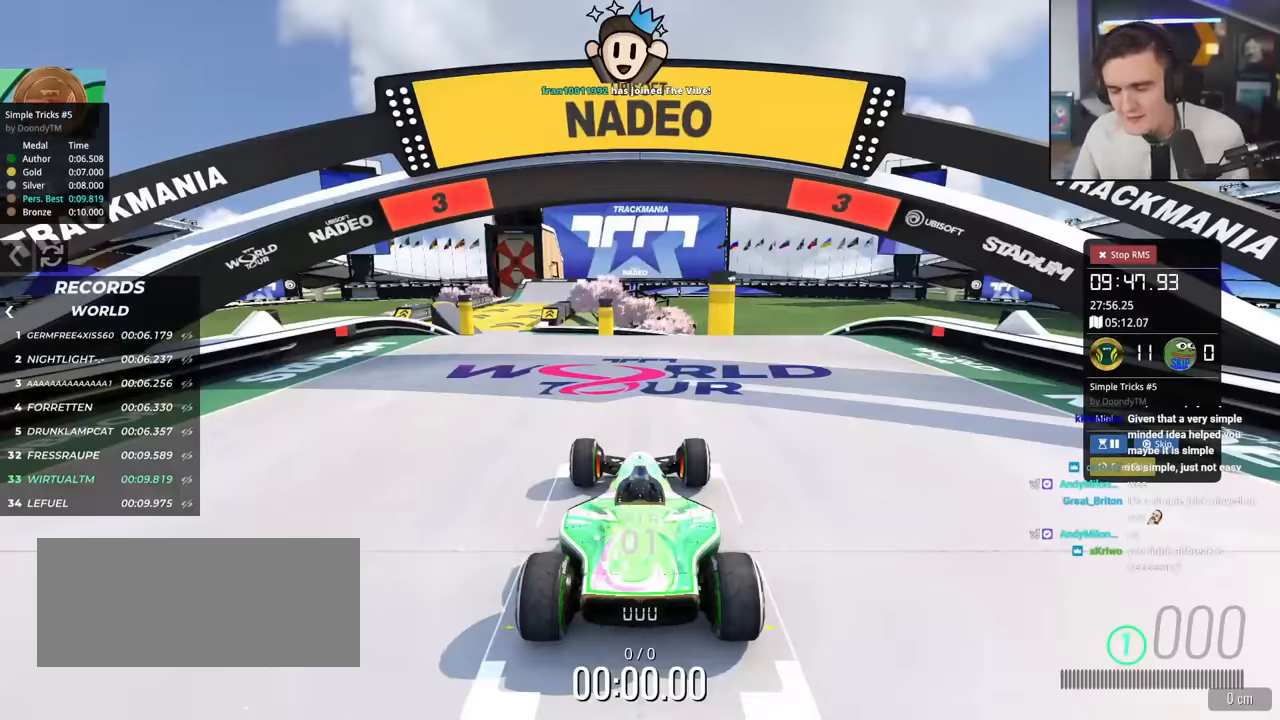
{"keys": ["up"], "events": []}
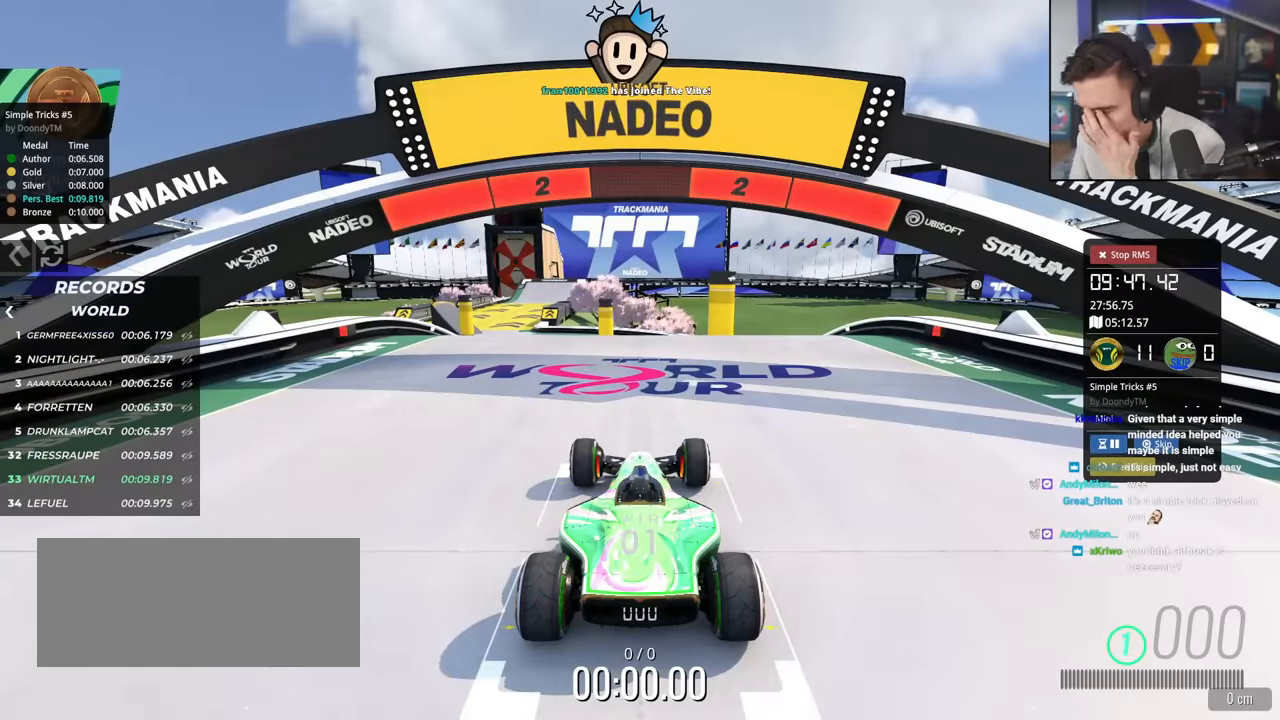
{"keys": ["up"], "events": []}
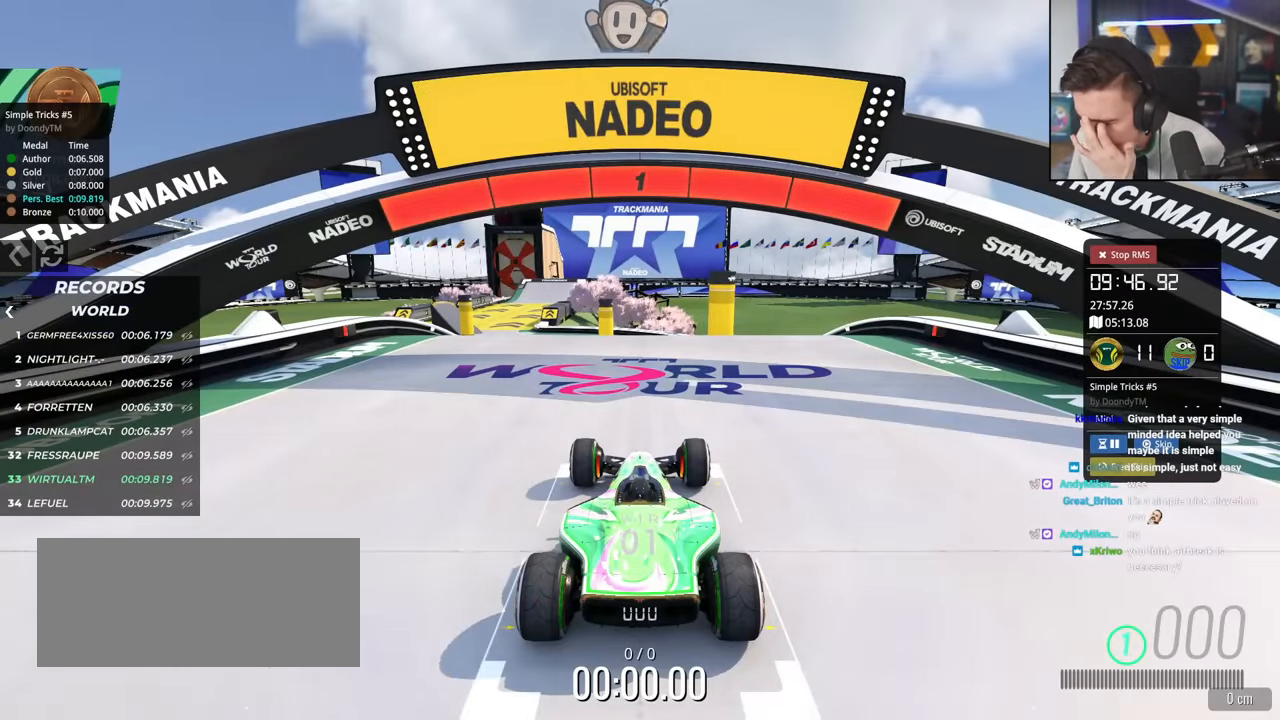
{"keys": ["up"], "events": []}
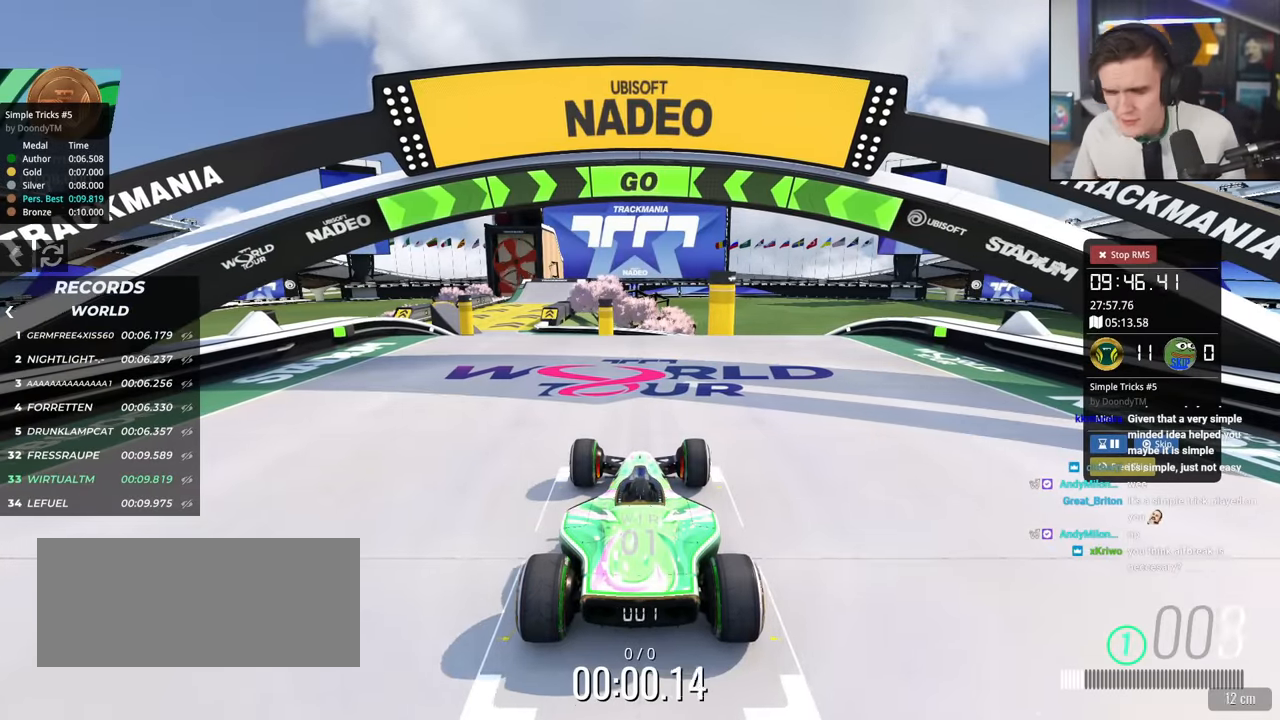
{"keys": ["left", "up"], "events": [[484, "left", "down"]]}
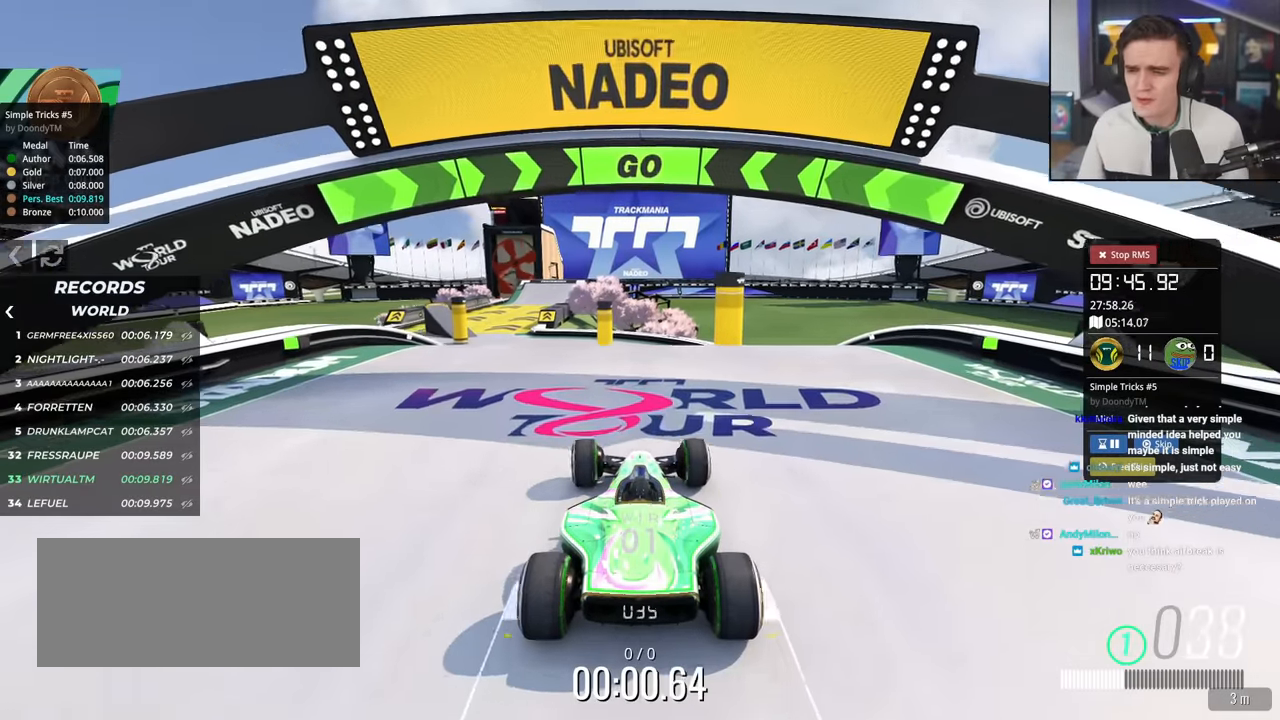
{"keys": ["left", "up"], "events": [[33, "left", "up"], [183, "left", "down"], [216, "left", "up"], [367, "left", "down"], [417, "left", "up"], [500, "left", "down"]]}
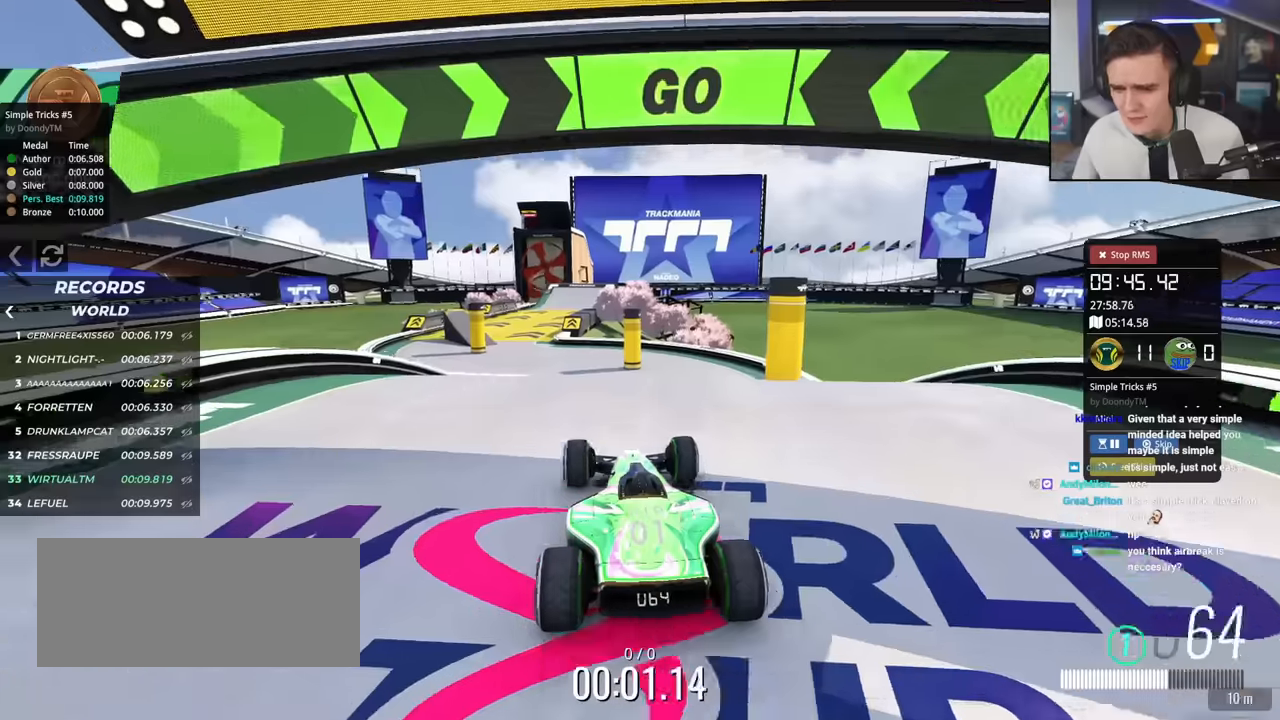
{"keys": ["up"], "events": [[100, "left", "up"]]}
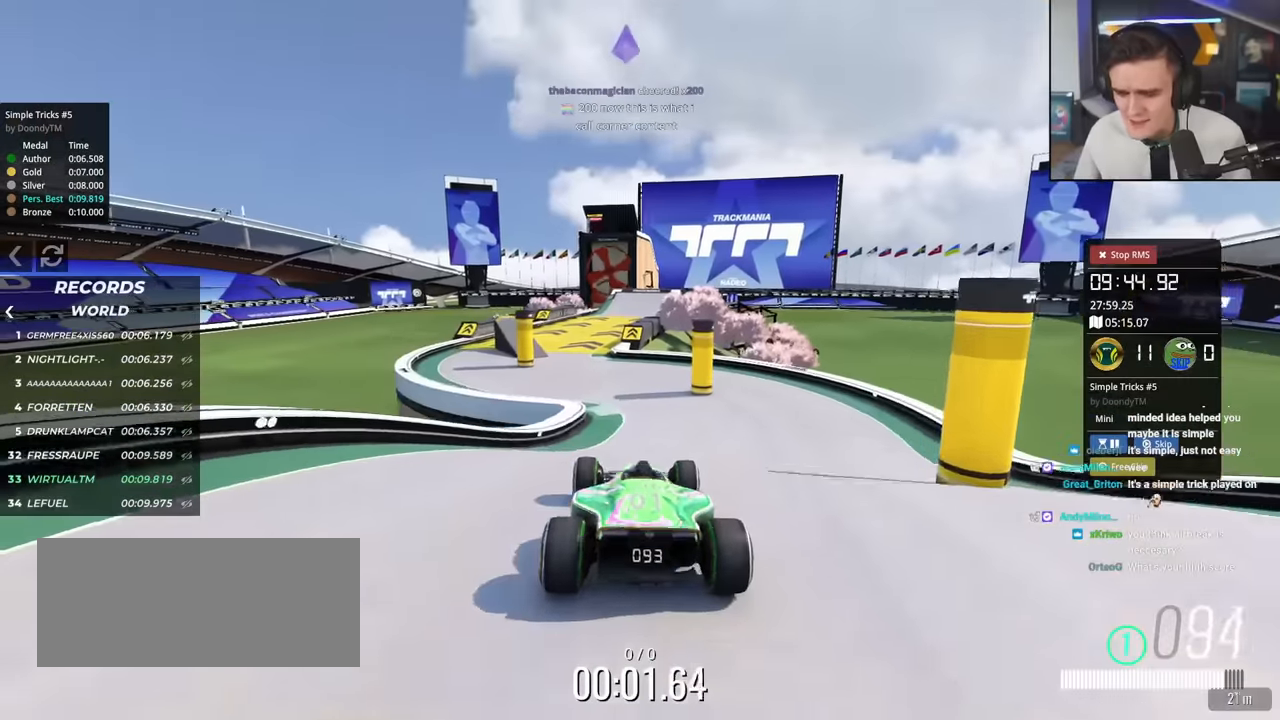
{"keys": ["up"], "events": []}
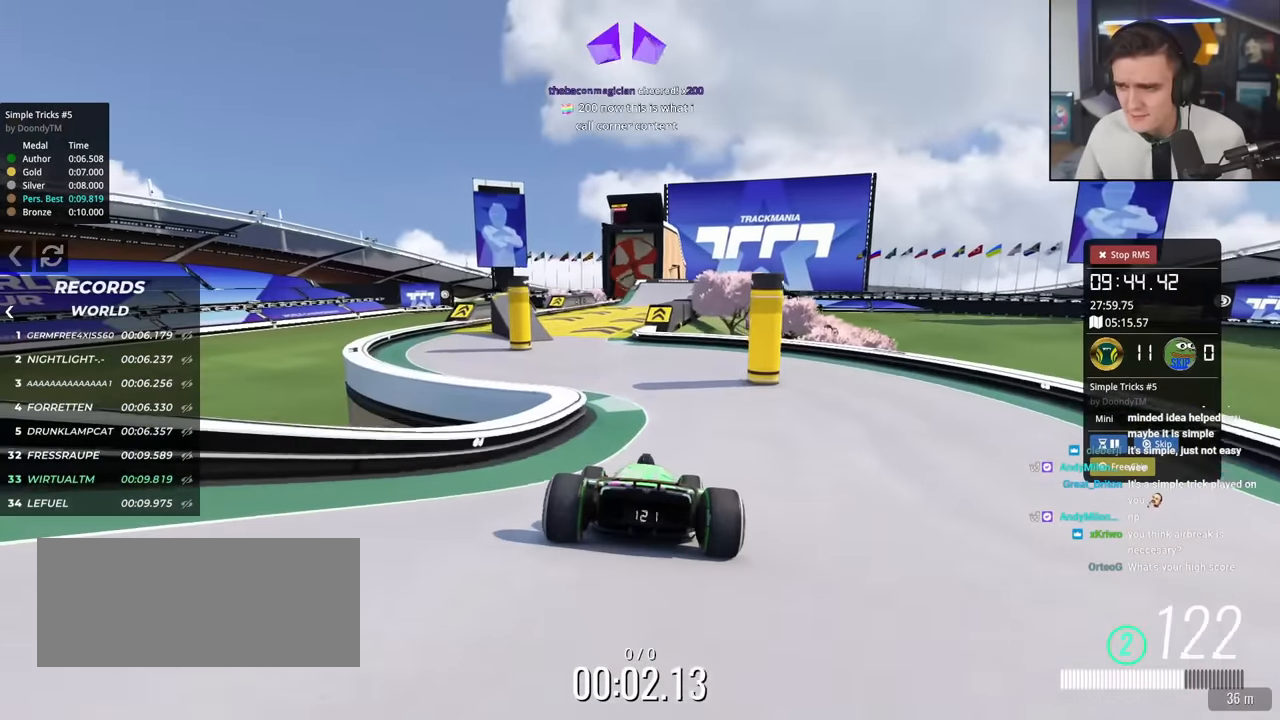
{"keys": ["up"], "events": [[134, "left", "down"], [184, "left", "up"]]}
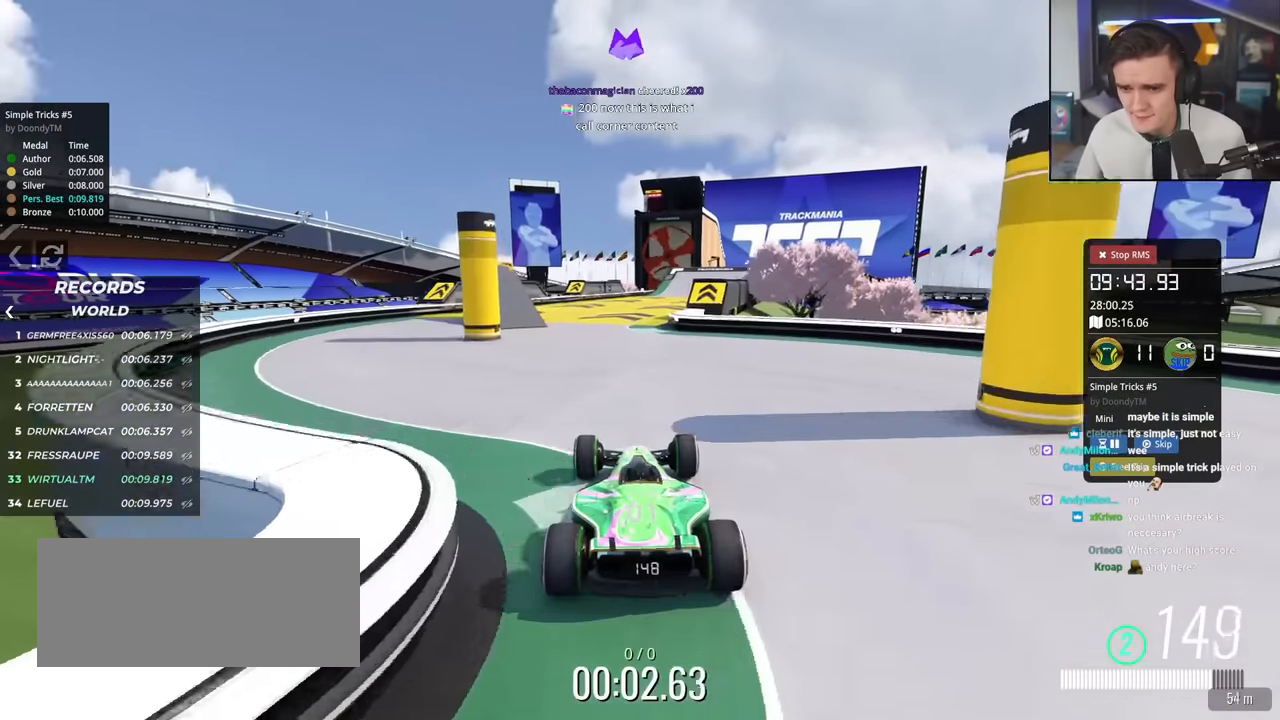
{"keys": ["right", "up"], "events": [[333, "right", "down"]]}
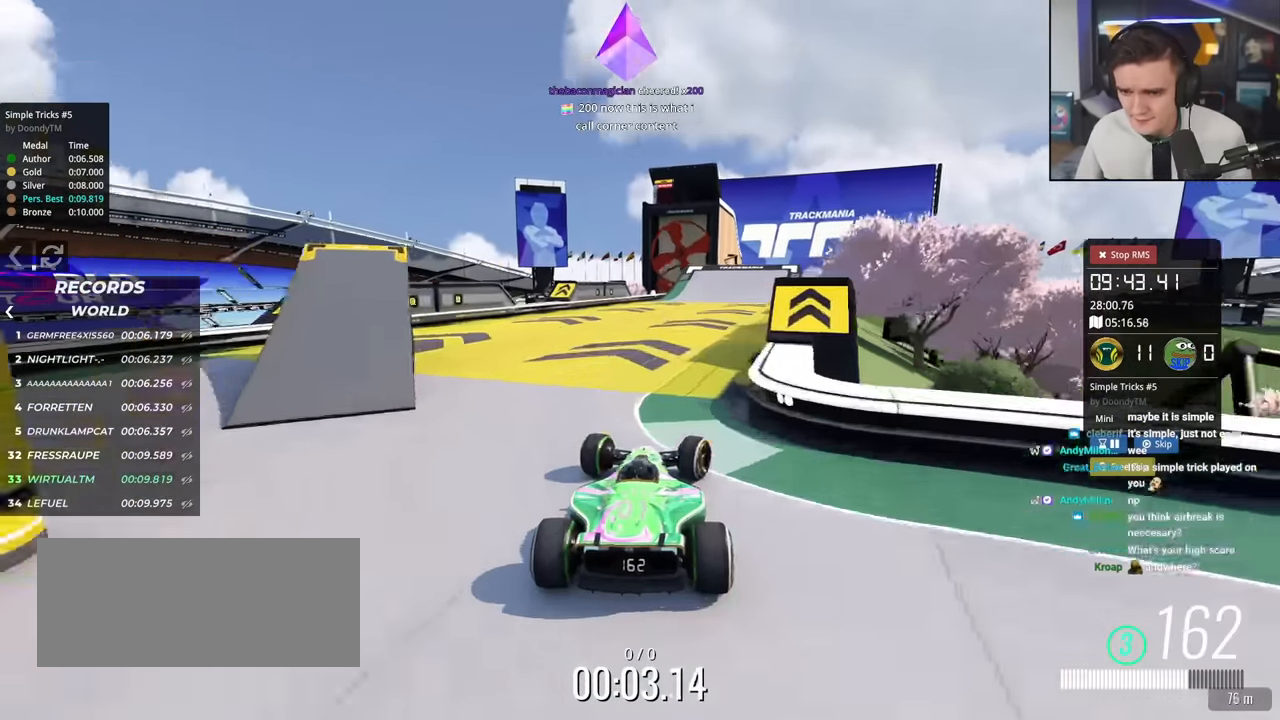
{"keys": ["left", "up"], "events": [[117, "right", "up"], [484, "left", "down"]]}
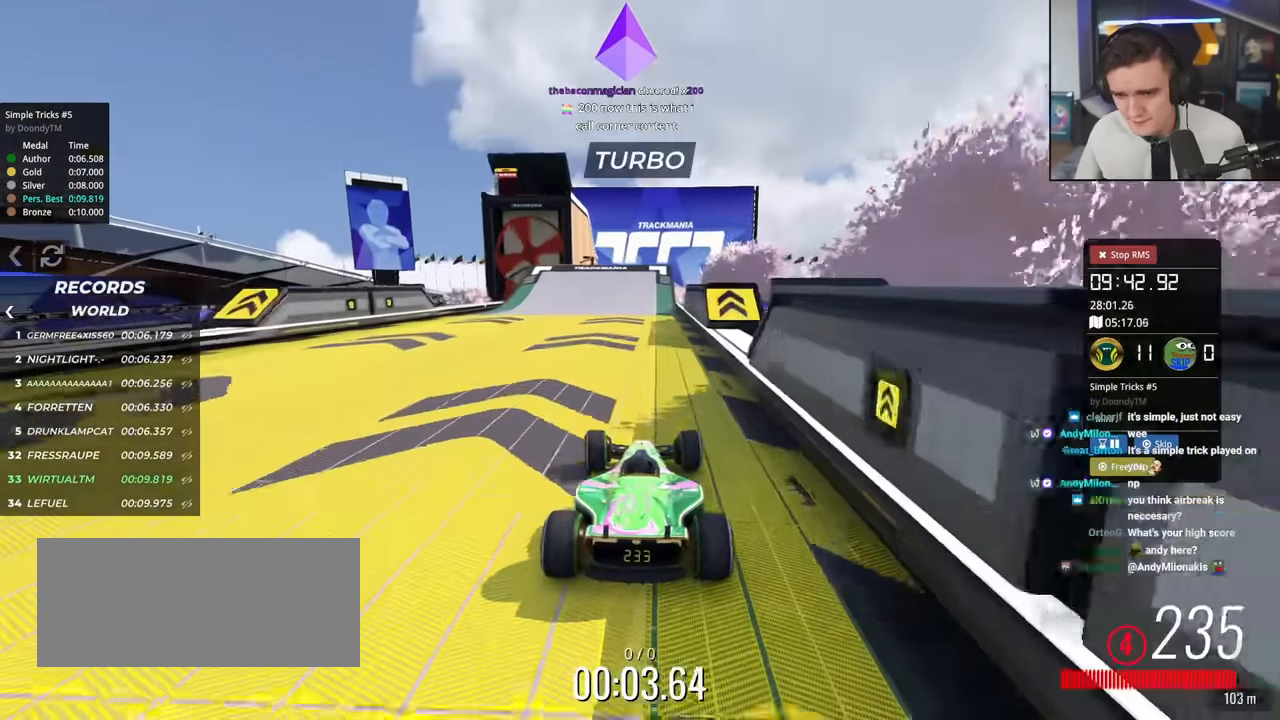
{"keys": ["up"], "events": [[33, "left", "up"], [317, "left", "down"], [417, "left", "up"]]}
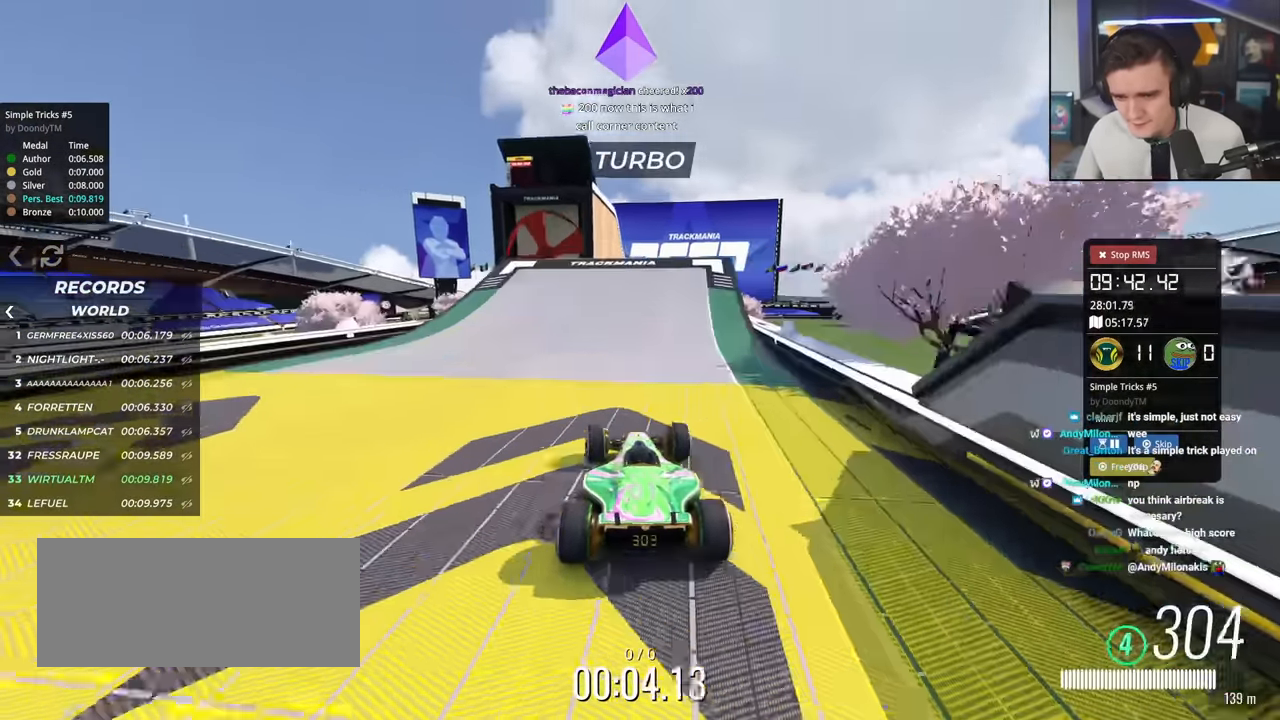
{"keys": ["up"], "events": [[200, "left", "down"], [234, "left", "up"]]}
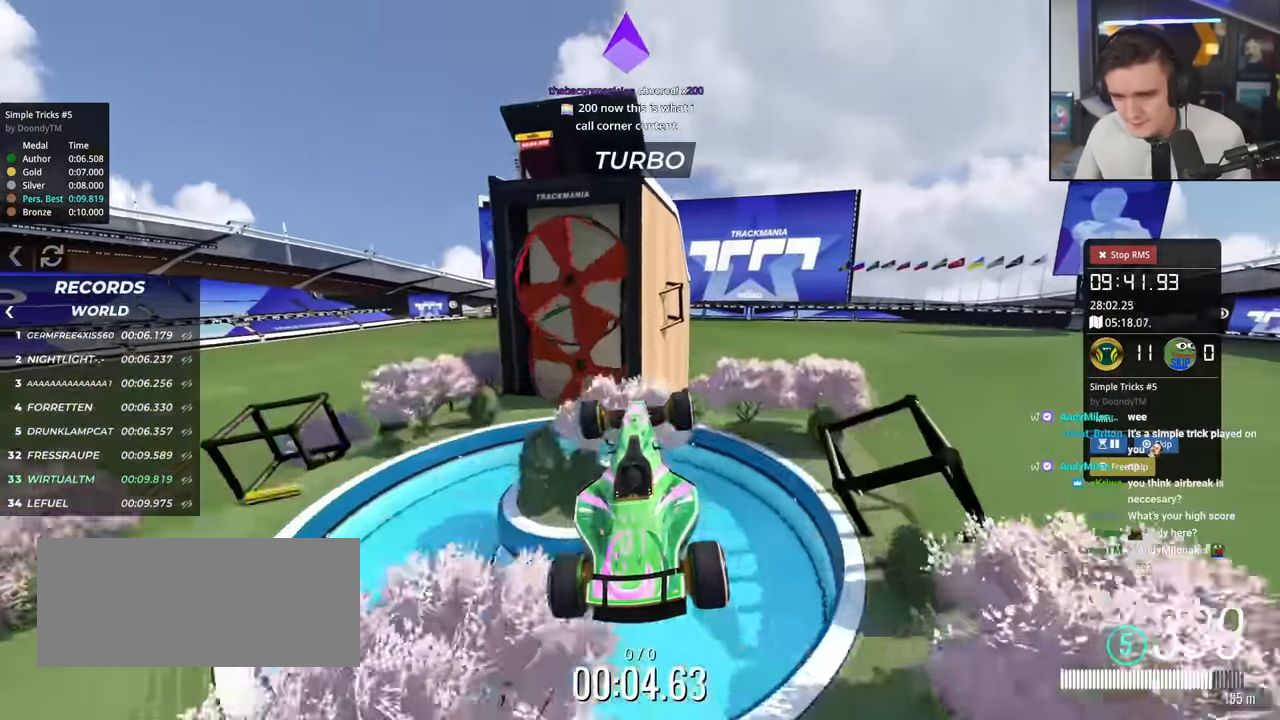
{"keys": ["left", "up"], "events": [[16, "brake", "down"], [66, "left", "down"], [116, "brake", "up"]]}
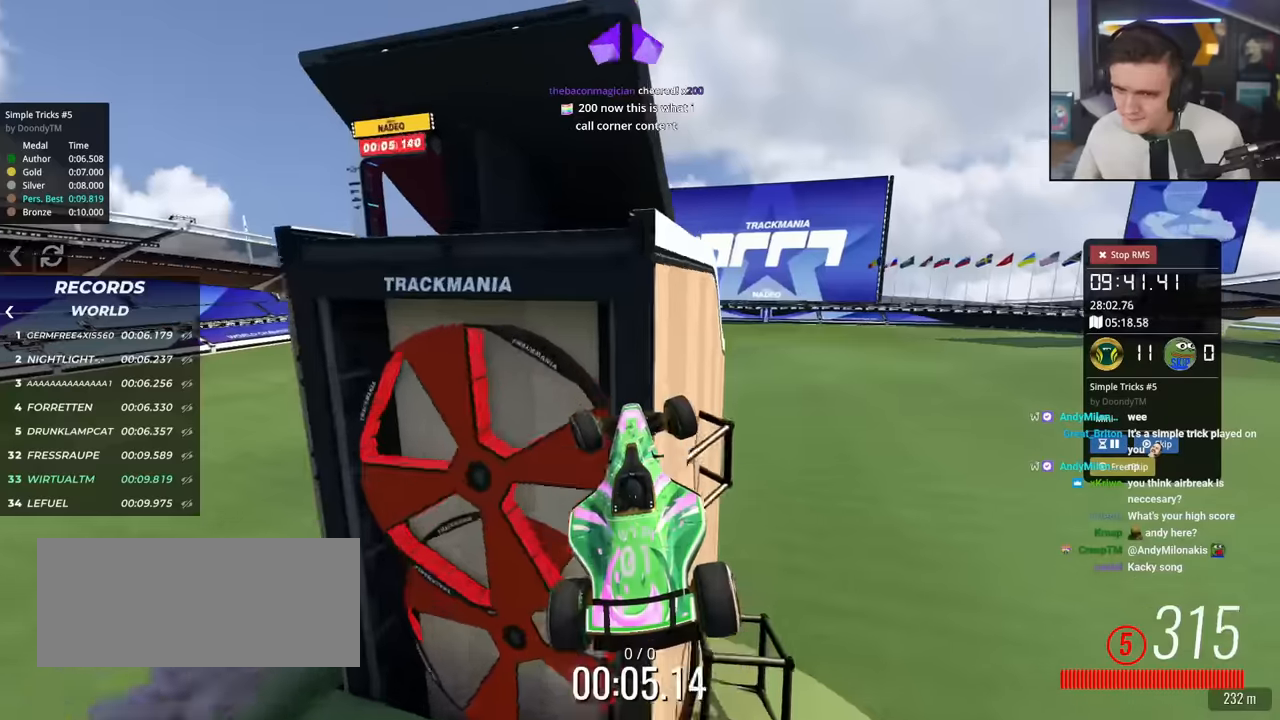
{"keys": ["left", "up"], "events": []}
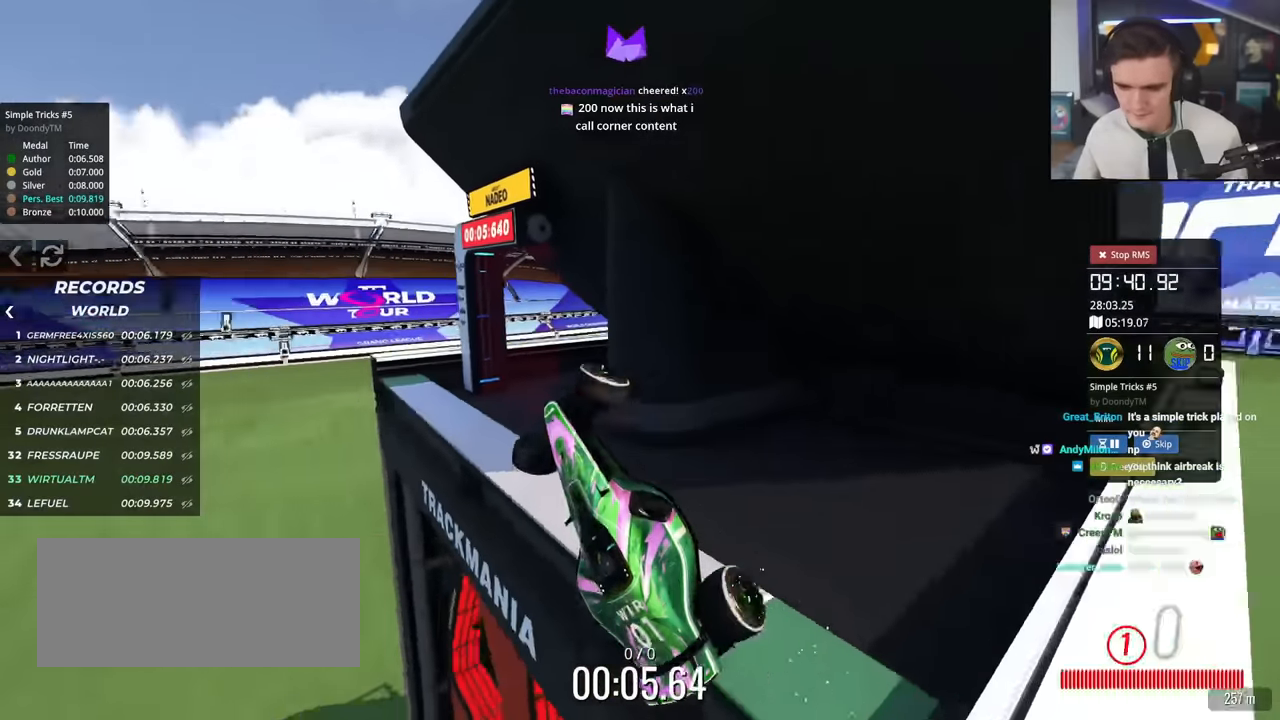
{"keys": ["left", "right", "up"], "events": [[467, "right", "down"]]}
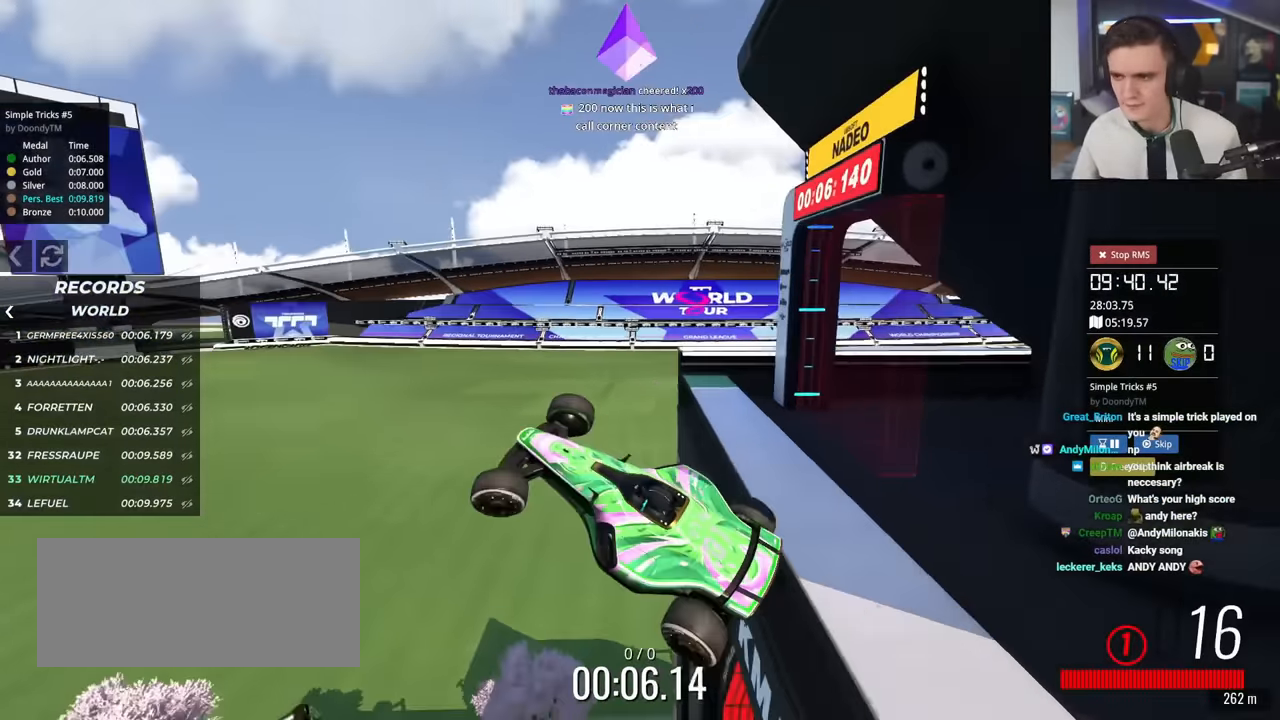
{"keys": ["up"], "events": [[17, "left", "up"], [117, "right", "up"]]}
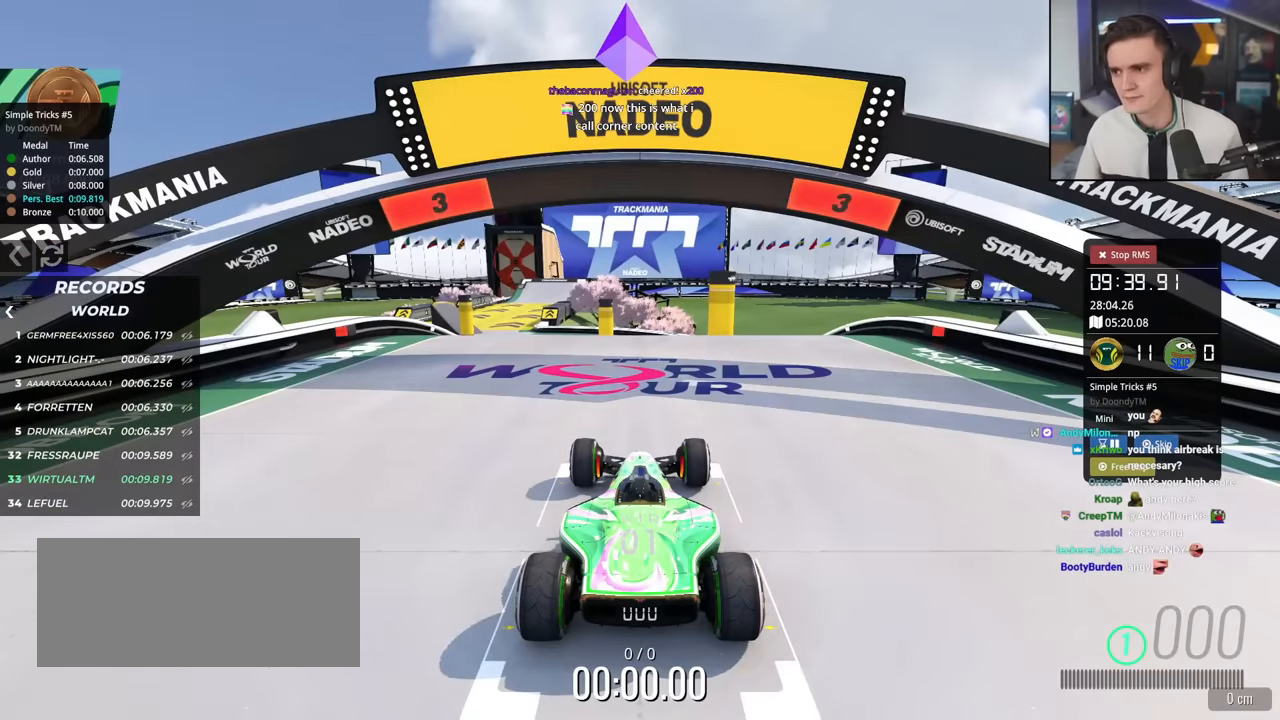
{"keys": ["up"], "events": []}
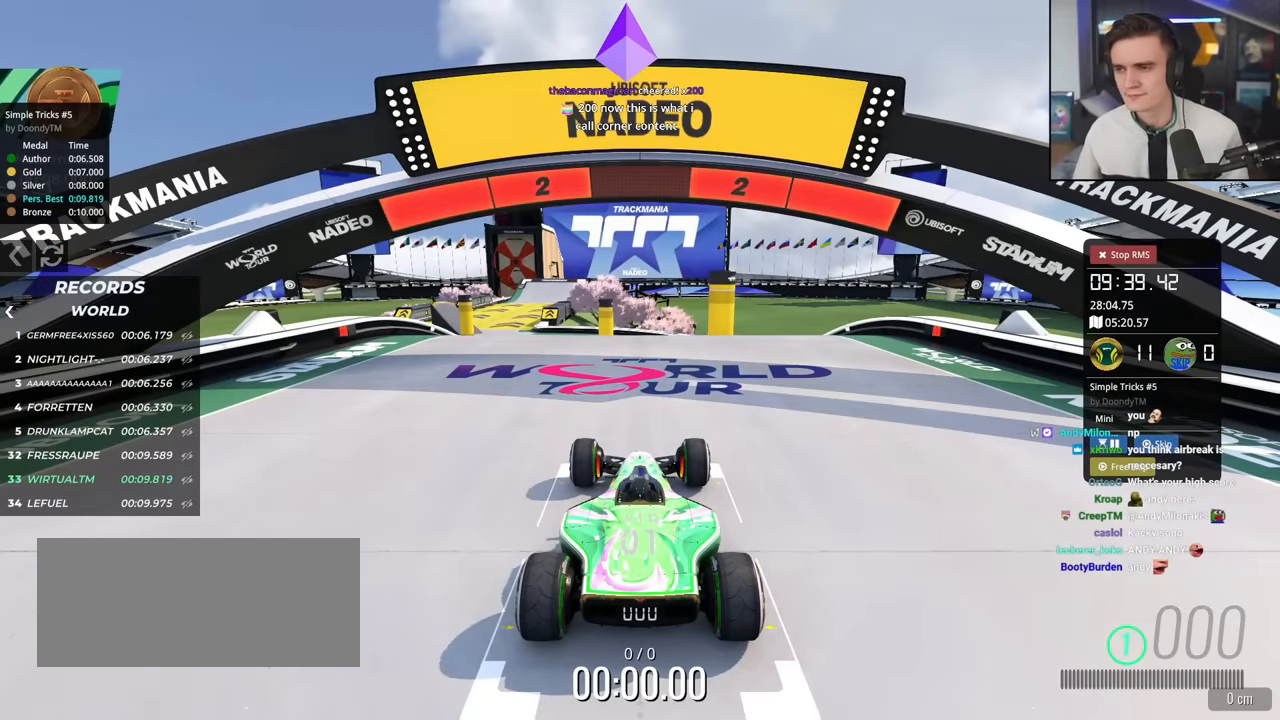
{"keys": ["up"], "events": []}
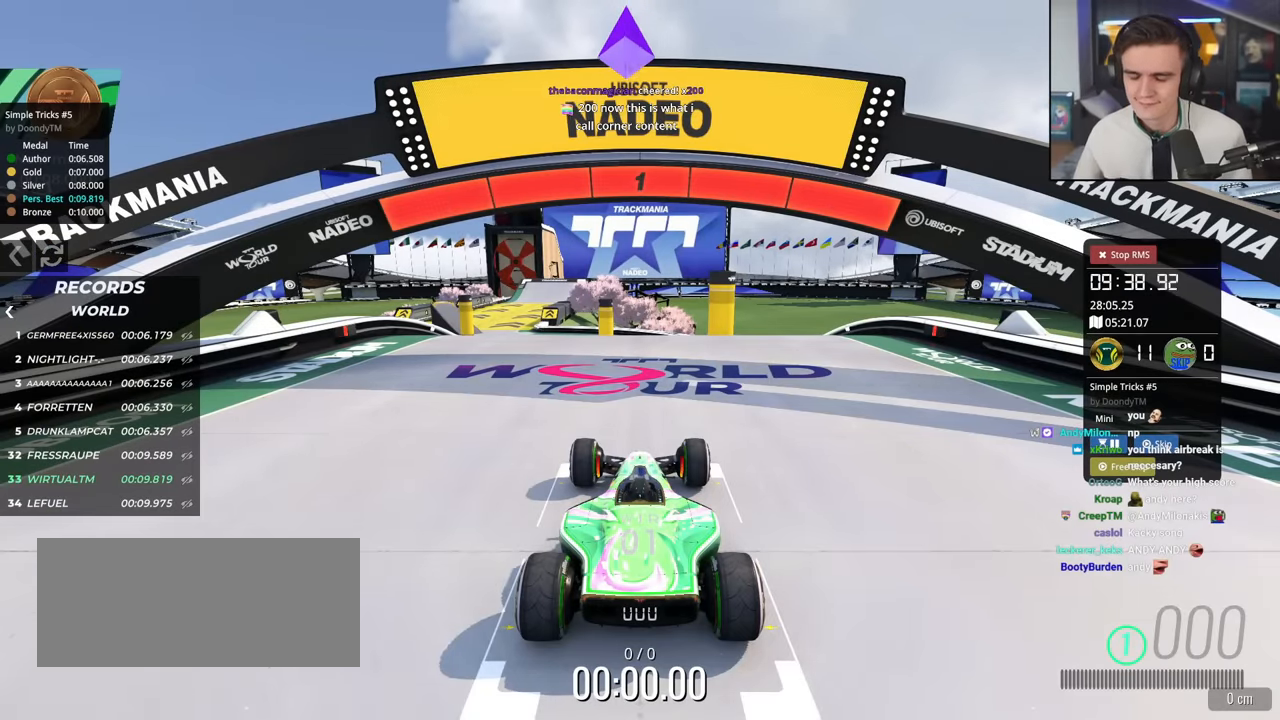
{"keys": ["up"], "events": []}
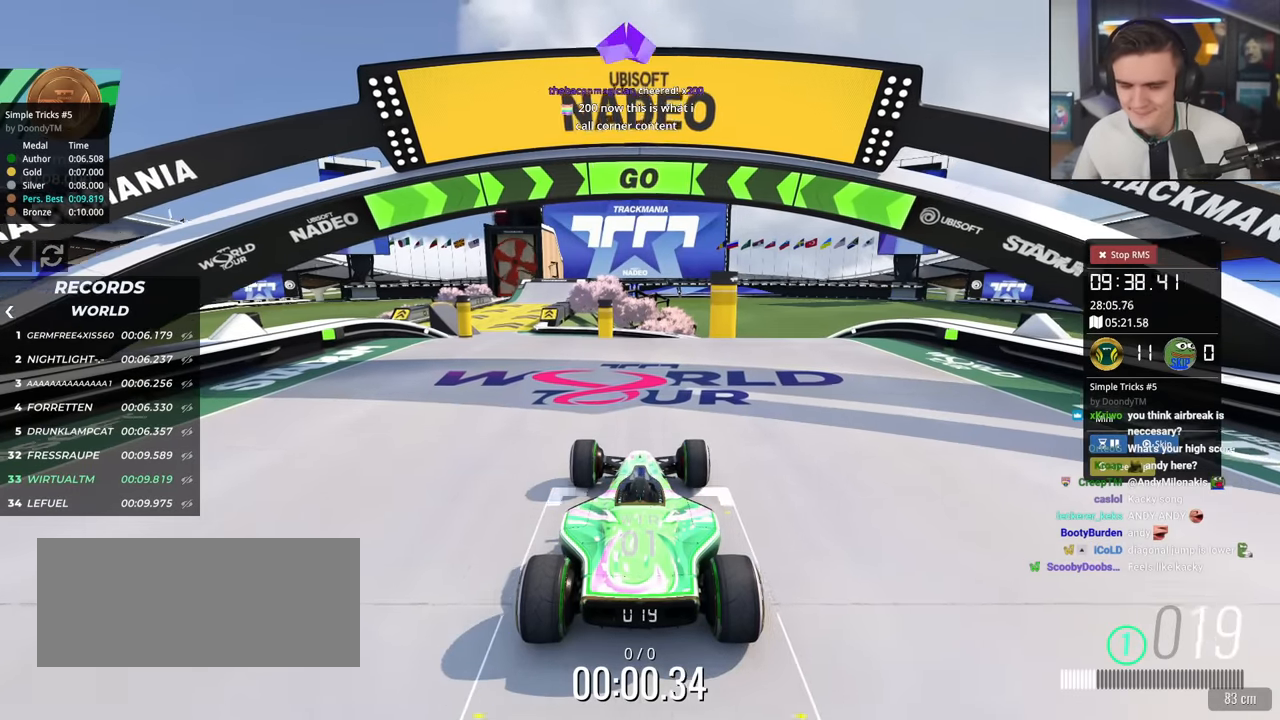
{"keys": ["left", "up"], "events": [[267, "left", "down"], [367, "left", "up"], [467, "left", "down"]]}
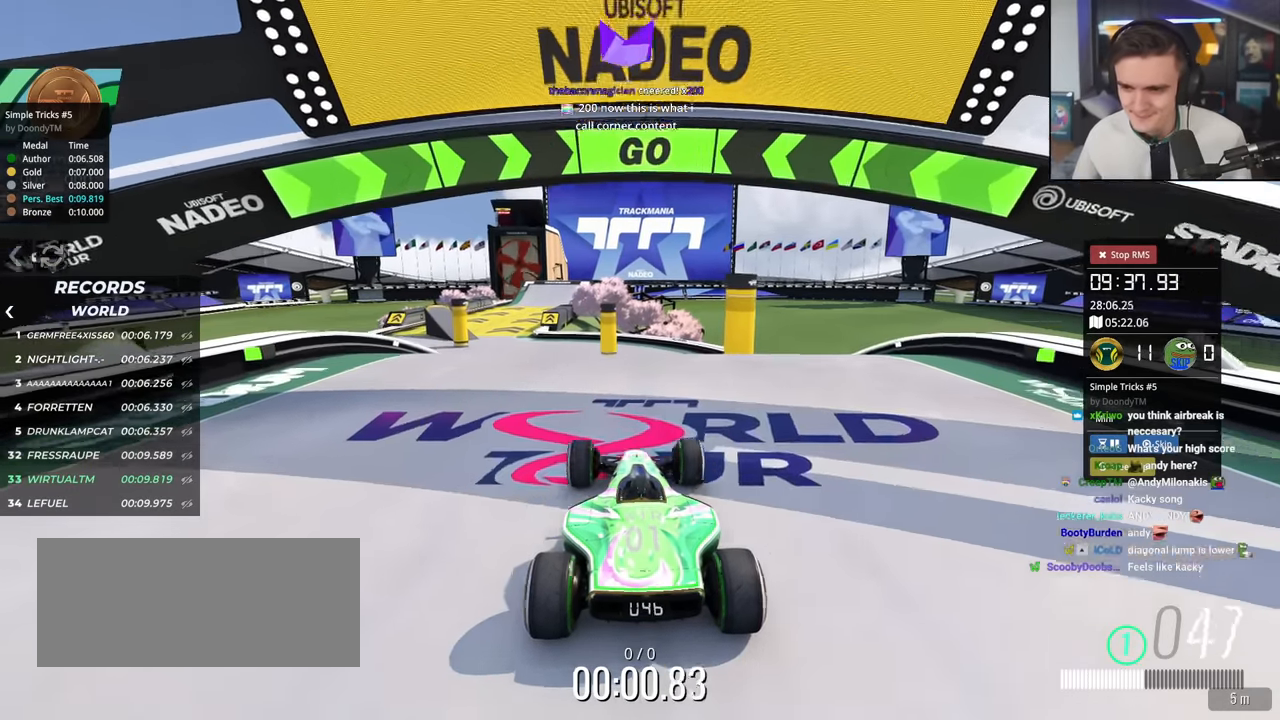
{"keys": ["up"], "events": [[50, "left", "up"], [150, "left", "down"], [233, "left", "up"]]}
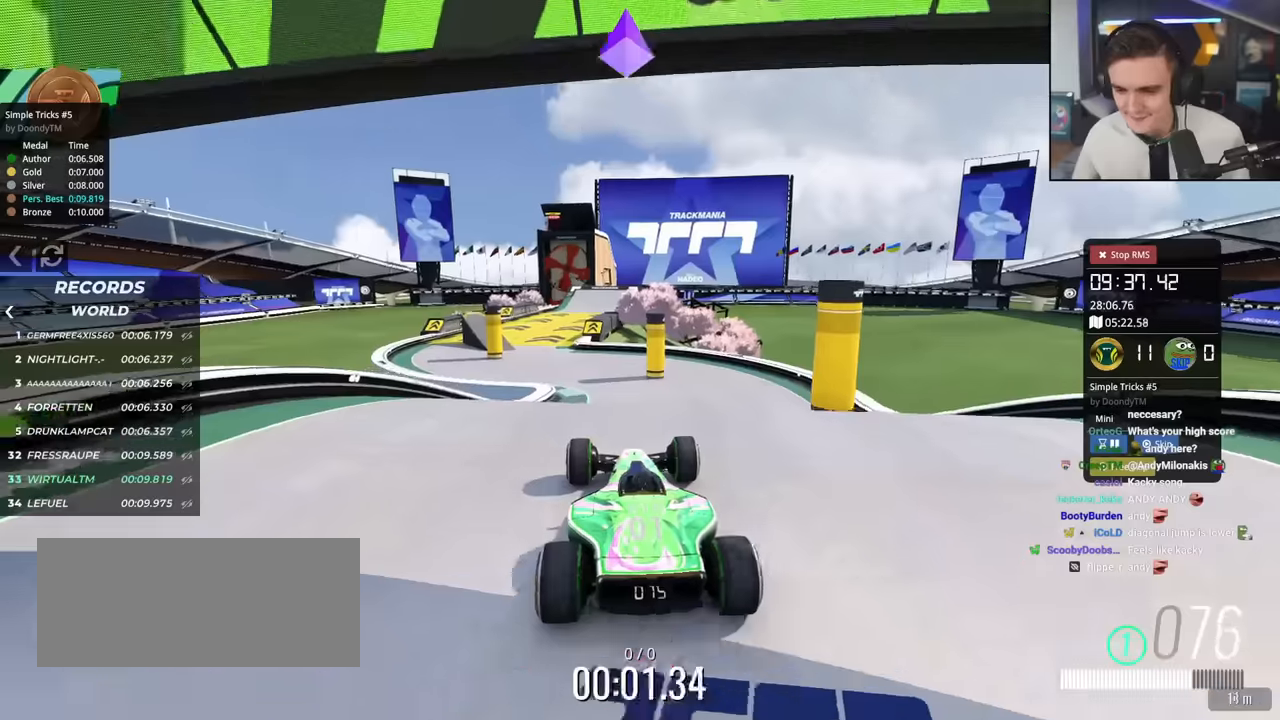
{"keys": ["left", "up"], "events": [[467, "left", "down"]]}
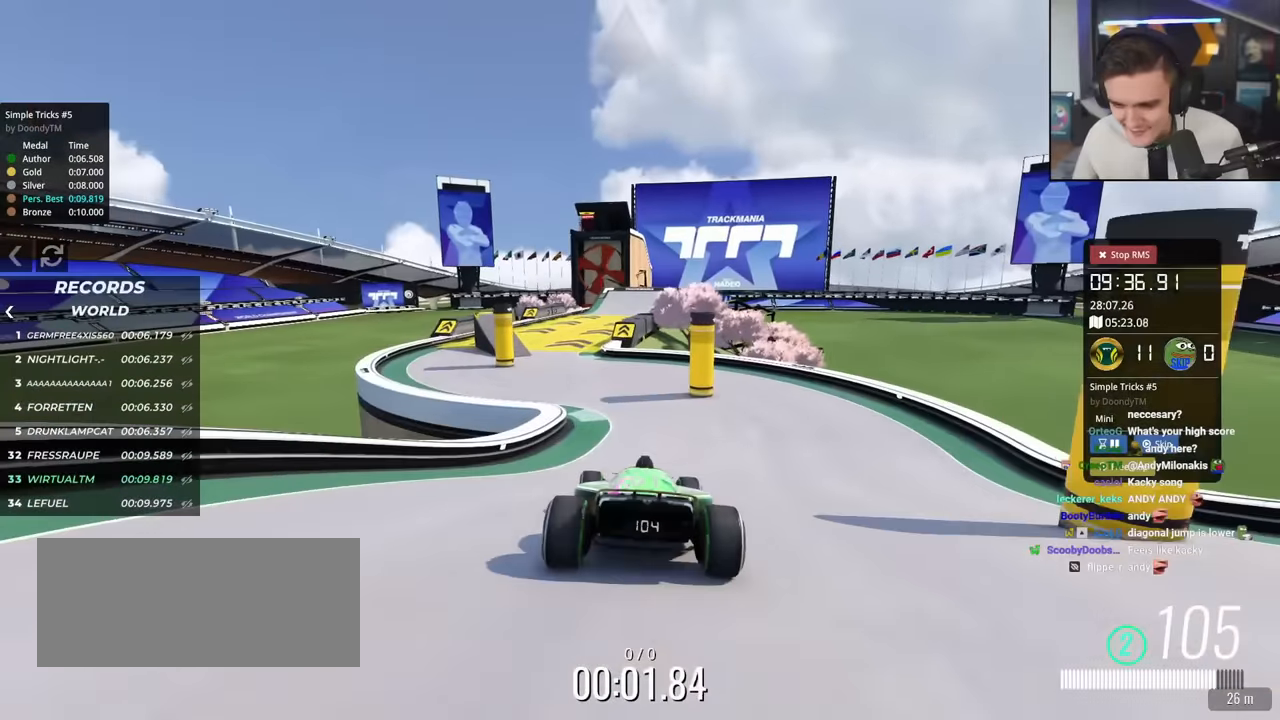
{"keys": ["up"], "events": [[33, "left", "up"]]}